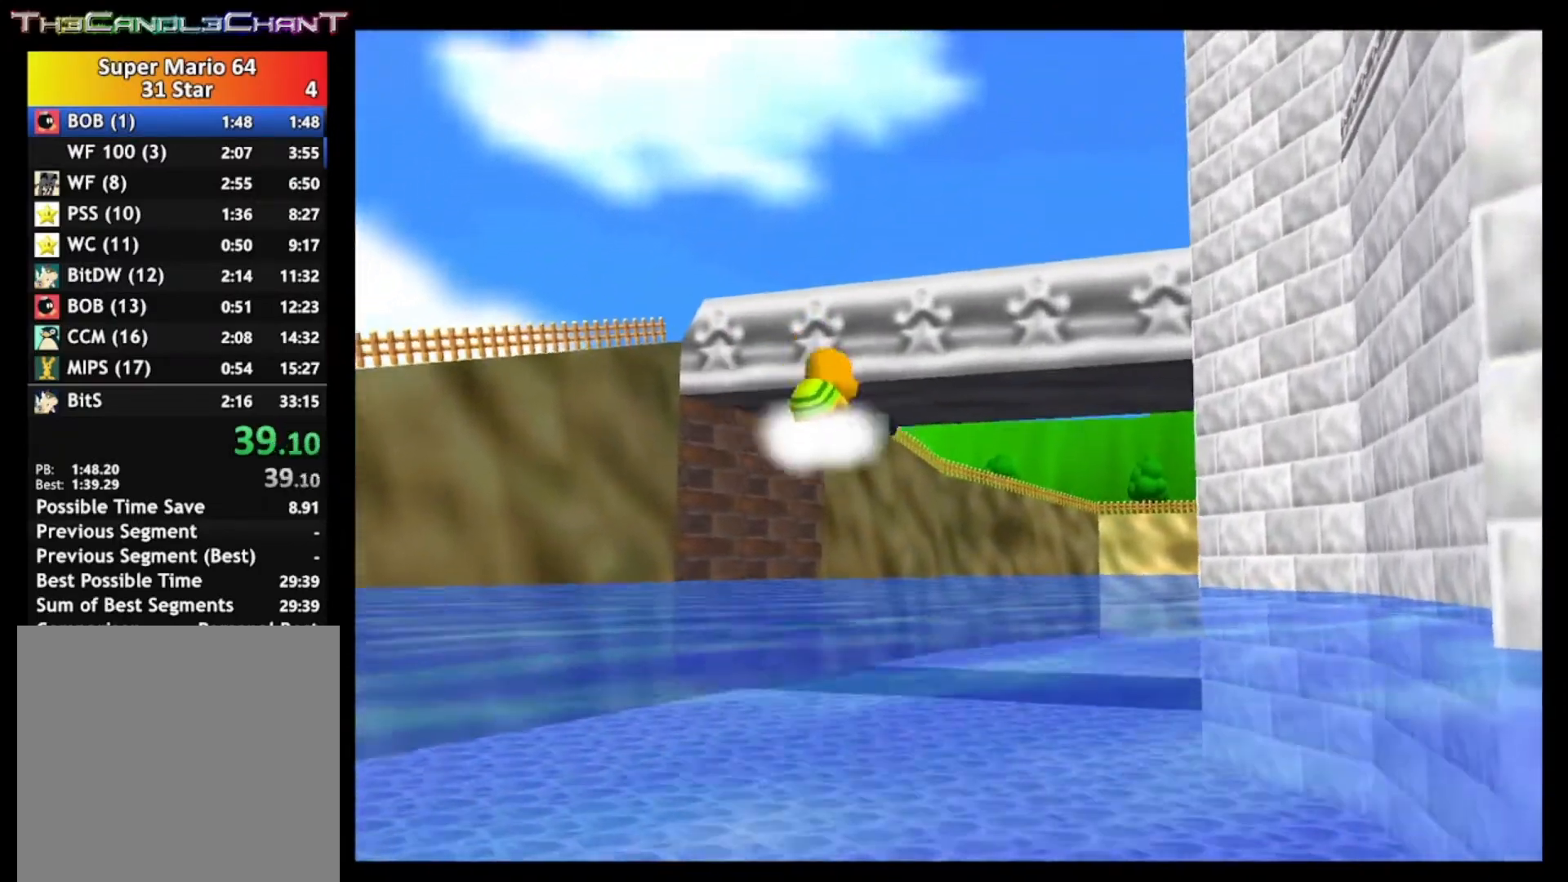
Gameplay with a controller (Xbox layout); each line is a JSON object with the inputs held at the frame after it. "events" lists button and stick changes between this image and that frame as [ms after this image, input, new state], when the widget could be followed in between.
{"buttons": ["A"], "left_stick": "center", "right_stick": "center", "events": [[500, "A", "down"]]}
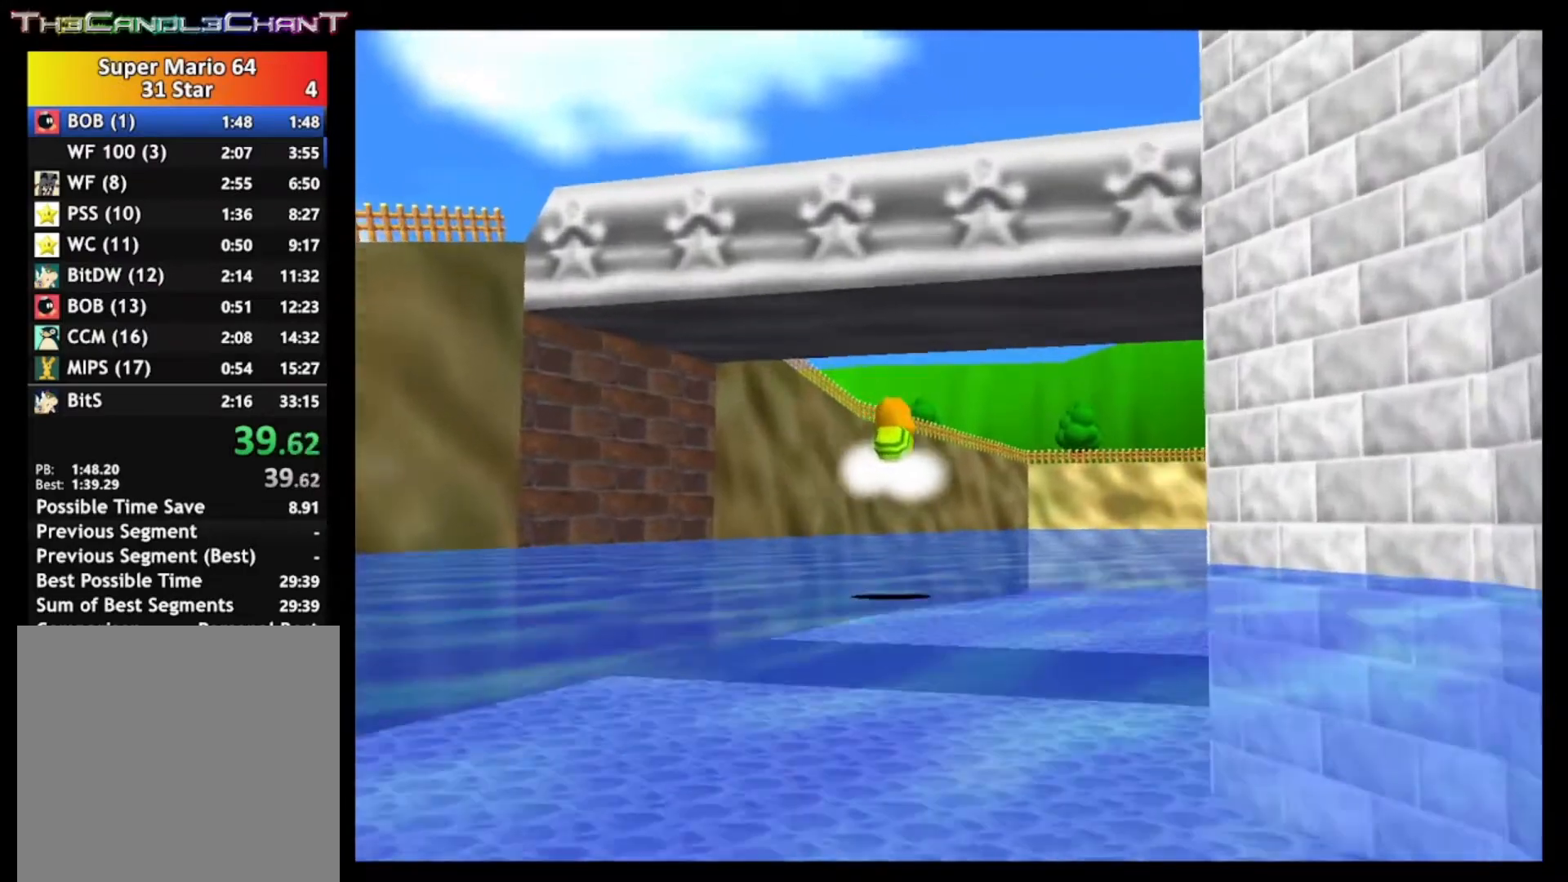
{"buttons": [], "left_stick": "center", "right_stick": "center", "events": [[167, "A", "up"], [233, "A", "down"], [233, "X", "down"], [367, "A", "up"], [367, "X", "up"], [400, "A", "down"], [400, "X", "down"], [500, "A", "up"], [500, "X", "up"]]}
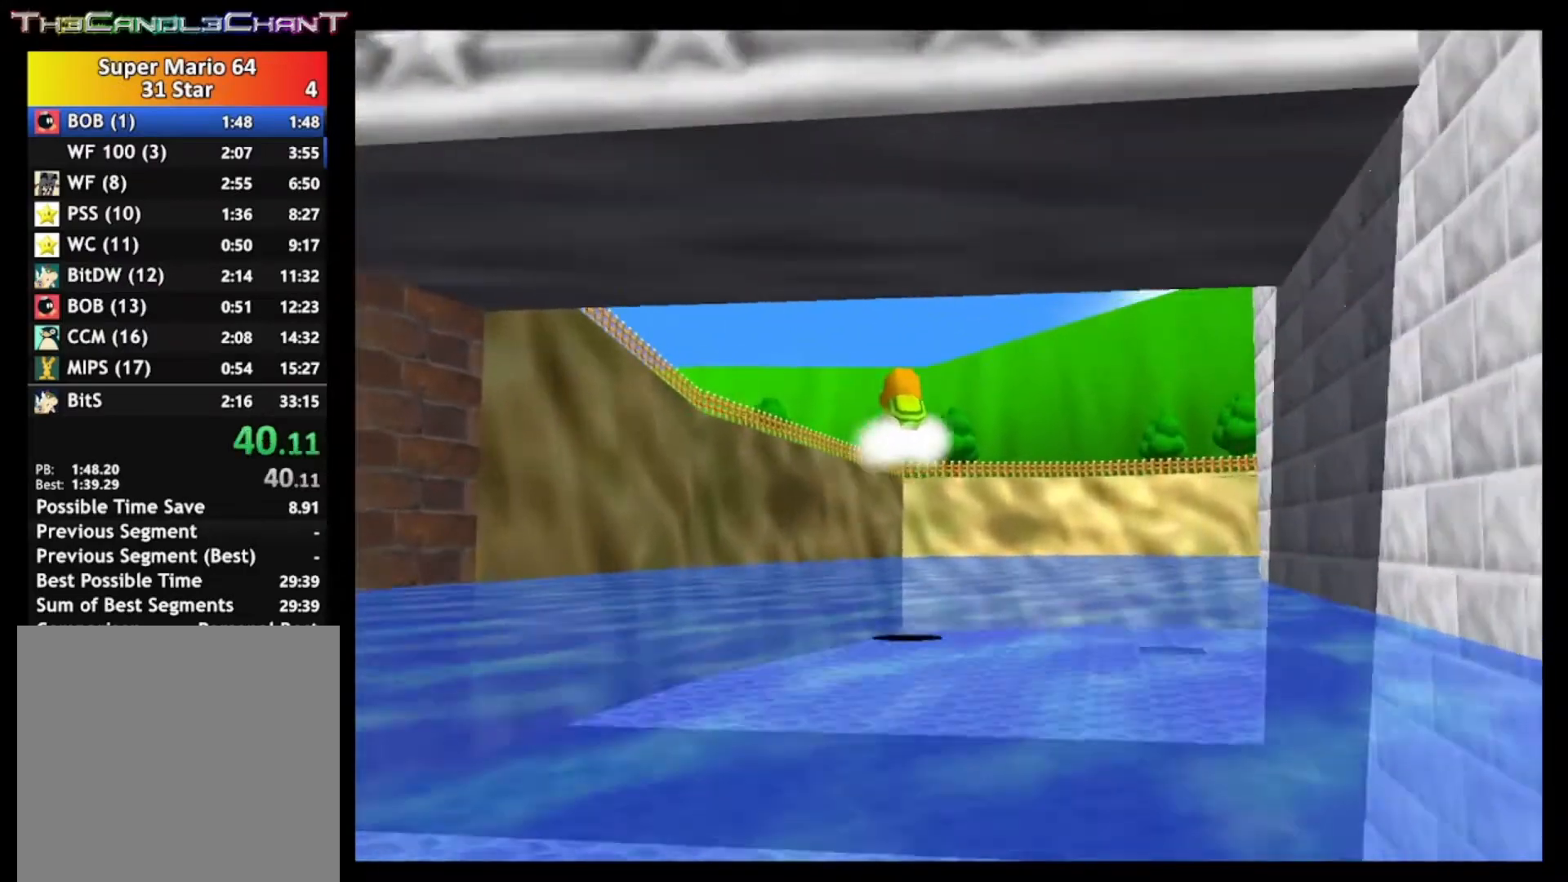
{"buttons": [], "left_stick": "center", "right_stick": "center", "events": [[100, "A", "down"], [100, "X", "down"], [167, "A", "up"], [167, "X", "up"], [233, "A", "down"], [233, "X", "down"], [333, "A", "up"], [333, "X", "up"], [400, "A", "down"], [400, "X", "down"], [467, "X", "up"], [500, "A", "up"]]}
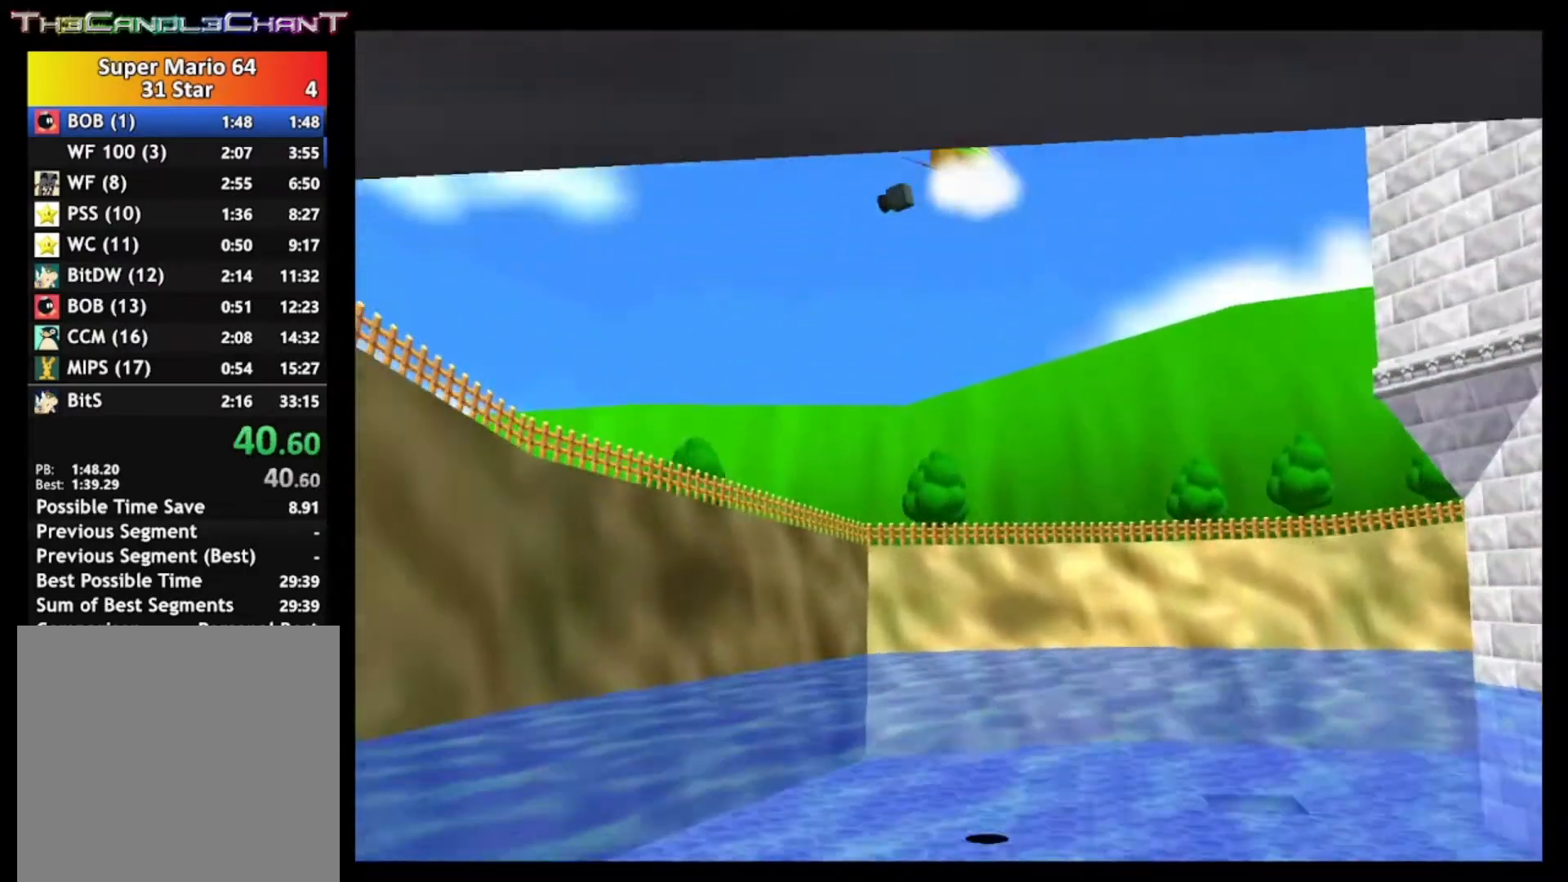
{"buttons": [], "left_stick": "center", "right_stick": "center", "events": [[33, "A", "down"], [67, "X", "down"], [133, "A", "up"], [133, "X", "up"], [200, "A", "down"], [233, "X", "down"], [333, "A", "up"], [333, "X", "up"], [367, "A", "down"], [400, "X", "down"], [467, "A", "up"], [467, "X", "up"]]}
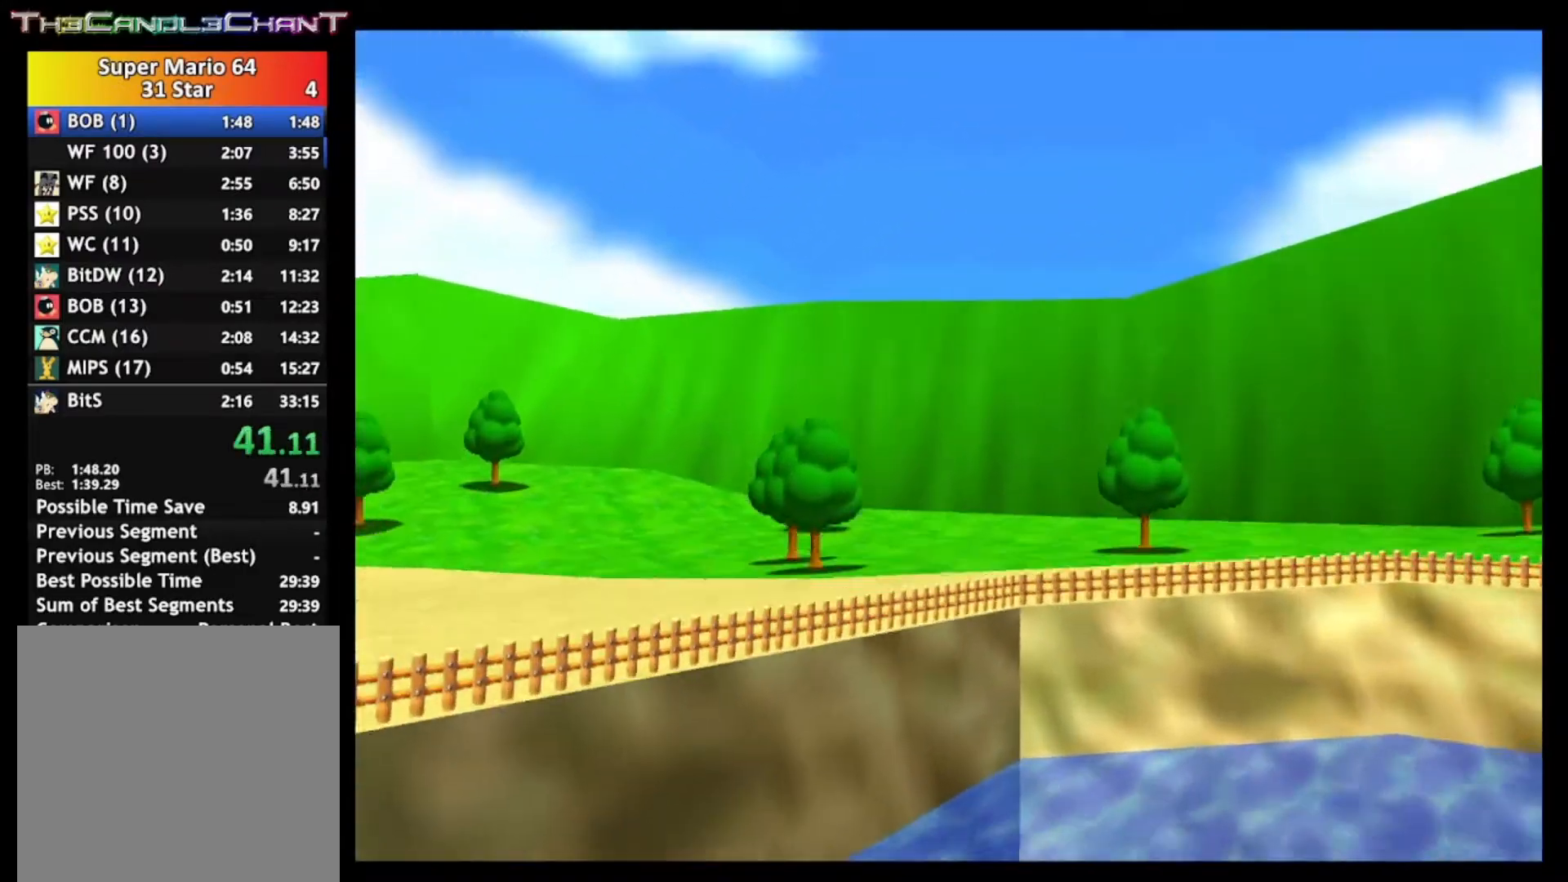
{"buttons": [], "left_stick": "center", "right_stick": "center", "events": [[67, "A", "down"], [67, "X", "down"], [133, "A", "up"], [133, "X", "up"], [233, "A", "down"], [233, "X", "down"], [333, "A", "up"], [333, "X", "up"], [400, "A", "down"], [400, "X", "down"], [500, "A", "up"], [500, "X", "up"]]}
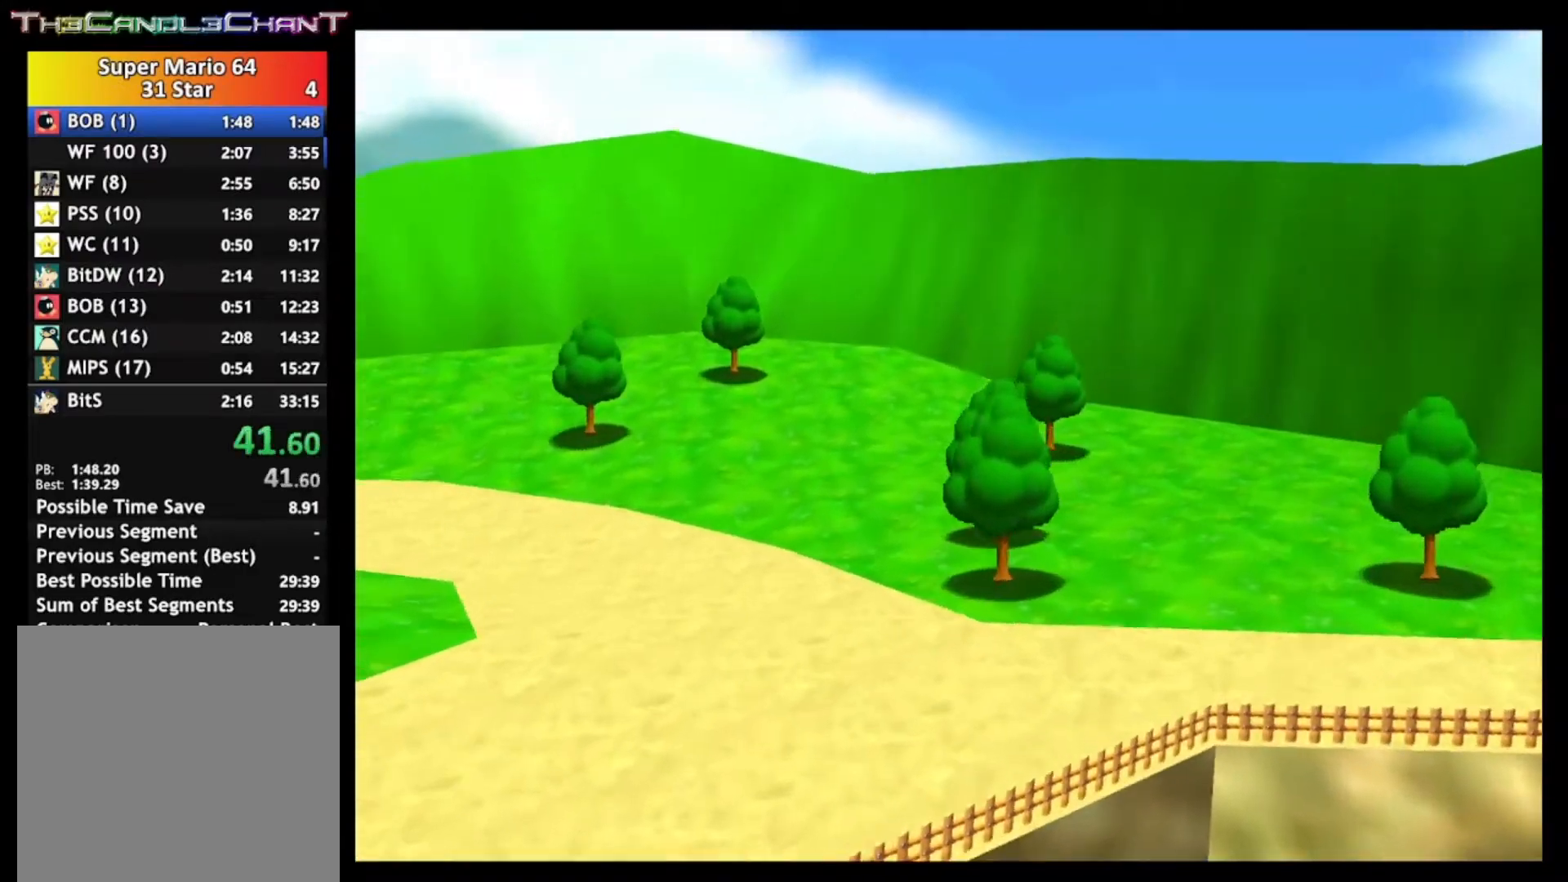
{"buttons": ["A", "X"], "left_stick": "center", "right_stick": "center", "events": [[67, "A", "down"], [67, "X", "down"], [167, "A", "up"], [167, "X", "up"], [233, "A", "down"], [267, "X", "down"], [367, "A", "up"], [367, "X", "up"], [433, "A", "down"], [433, "X", "down"]]}
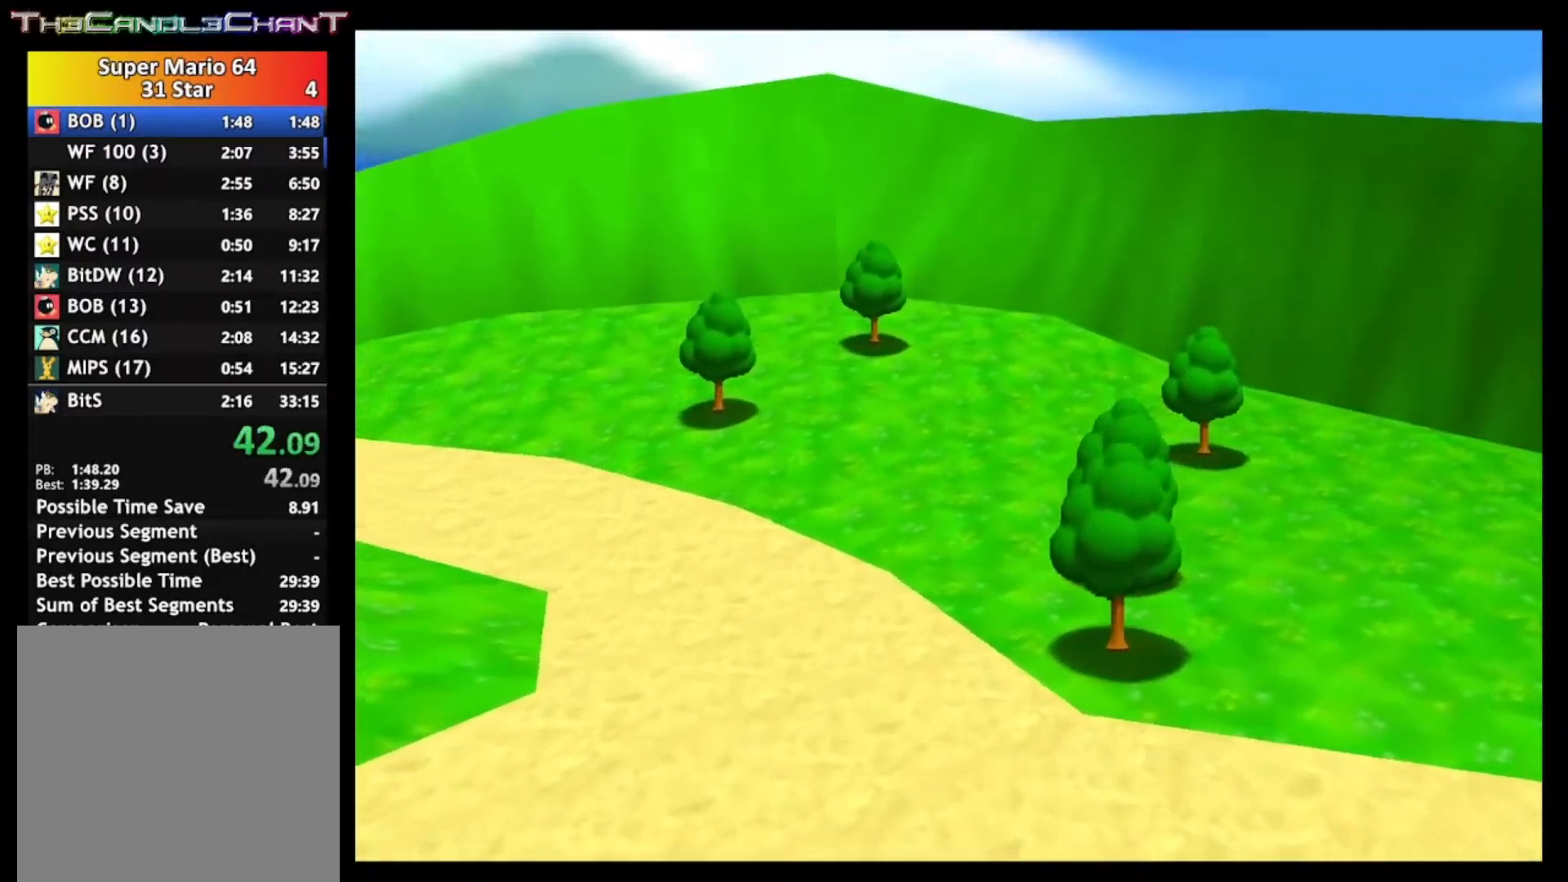
{"buttons": ["A", "X"], "left_stick": "center", "right_stick": "center", "events": [[33, "A", "up"], [33, "X", "up"], [100, "A", "down"], [133, "X", "down"], [233, "A", "up"], [233, "X", "up"], [300, "A", "down"], [300, "X", "down"], [400, "A", "up"], [400, "X", "up"], [467, "A", "down"], [467, "X", "down"]]}
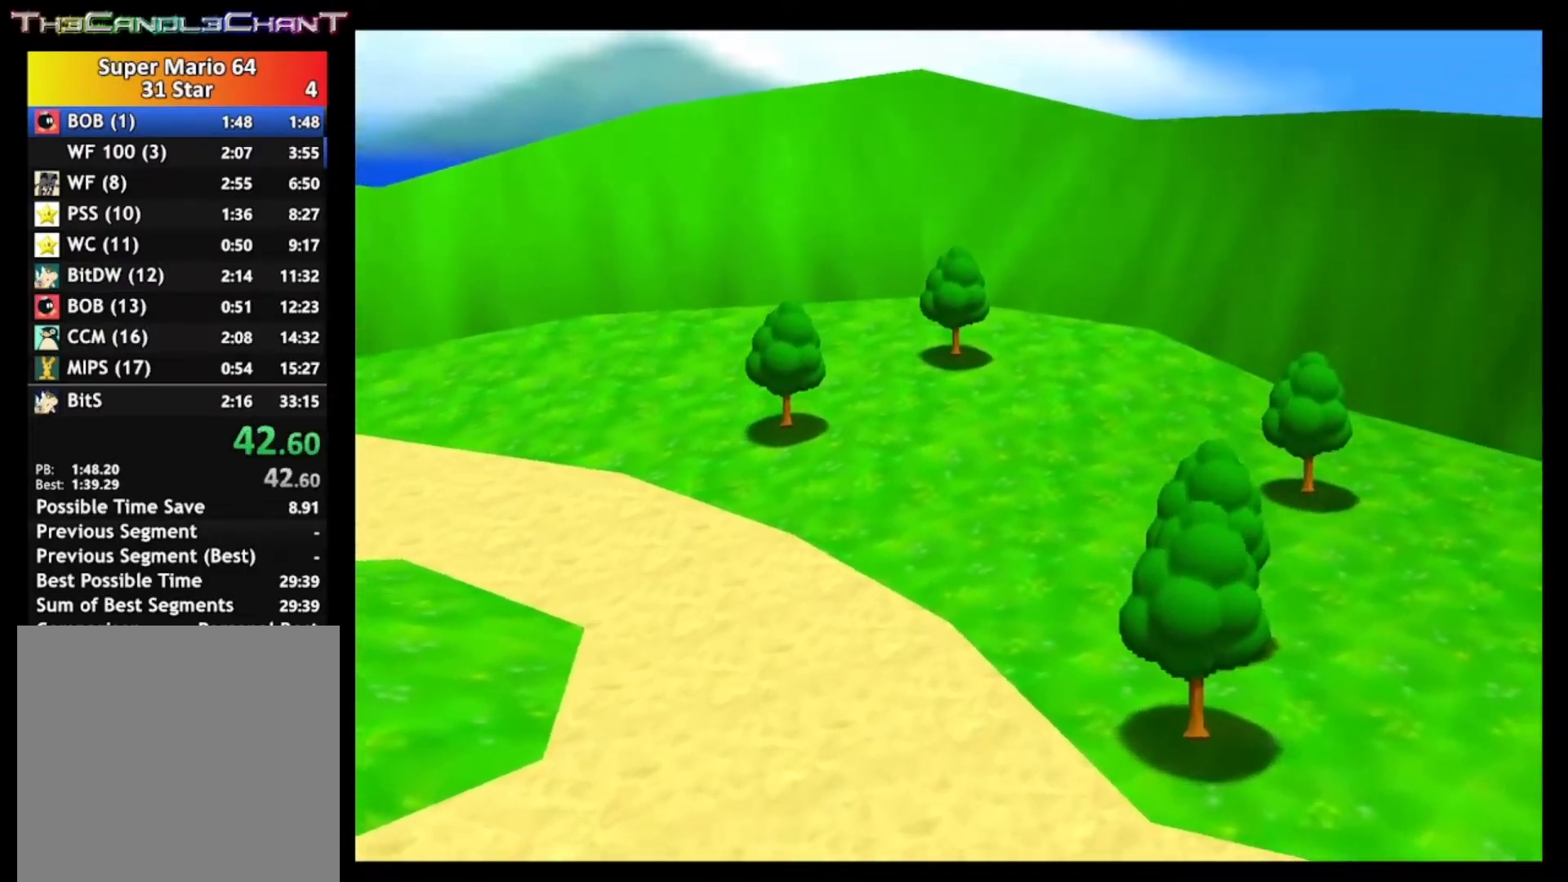
{"buttons": ["A", "X"], "left_stick": "center", "right_stick": "center", "events": [[233, "A", "up"], [233, "X", "up"], [300, "A", "down"], [400, "A", "up"], [467, "A", "down"], [500, "X", "down"]]}
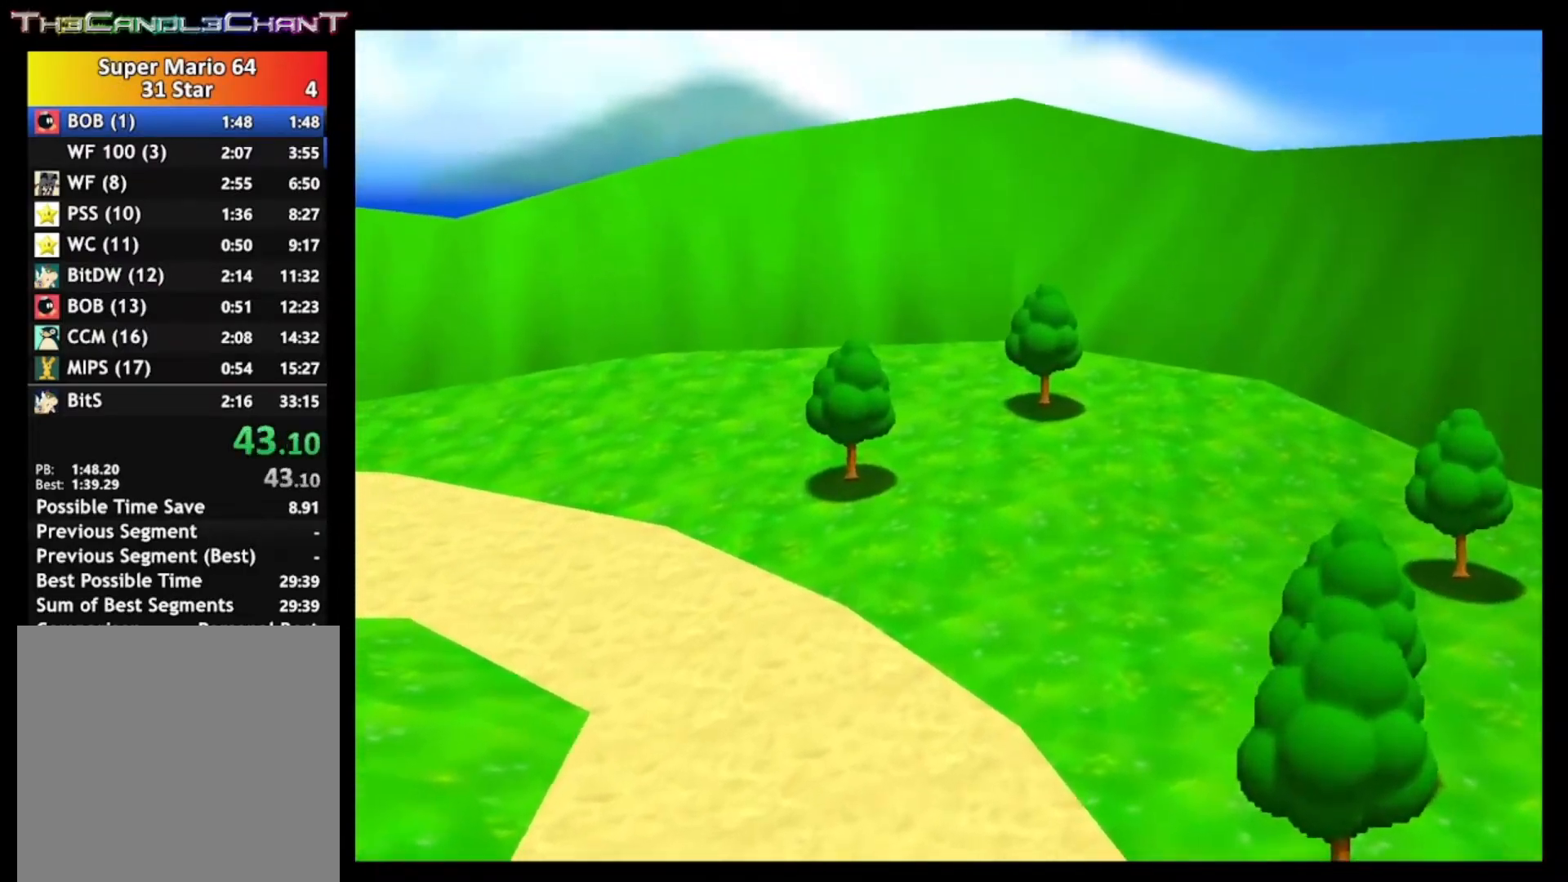
{"buttons": [], "left_stick": "up", "right_stick": "center", "events": [[100, "A", "up"], [100, "X", "up"], [100, "left_stick", "up"], [200, "A", "down"], [200, "X", "down"], [300, "A", "up"], [300, "X", "up"], [367, "A", "down"], [367, "X", "down"], [467, "X", "up"], [500, "A", "up"]]}
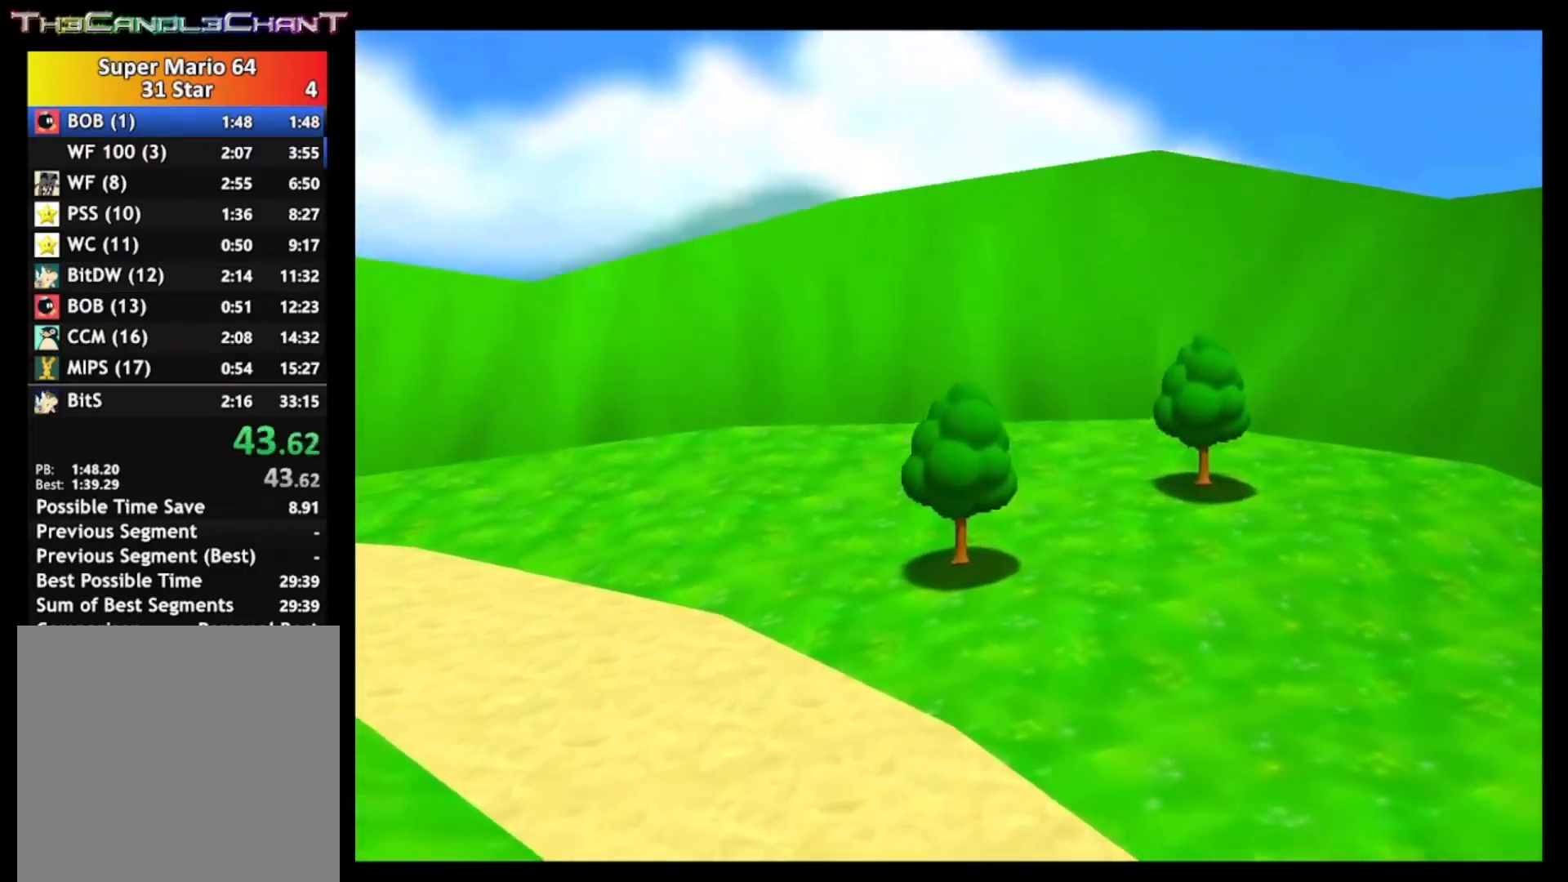
{"buttons": ["A", "X"], "left_stick": "up", "right_stick": "center", "events": [[67, "A", "down"], [67, "X", "down"], [167, "A", "up"], [167, "X", "up"], [233, "A", "down"], [267, "X", "down"], [333, "X", "up"], [367, "A", "up"], [400, "A", "down"], [433, "X", "down"]]}
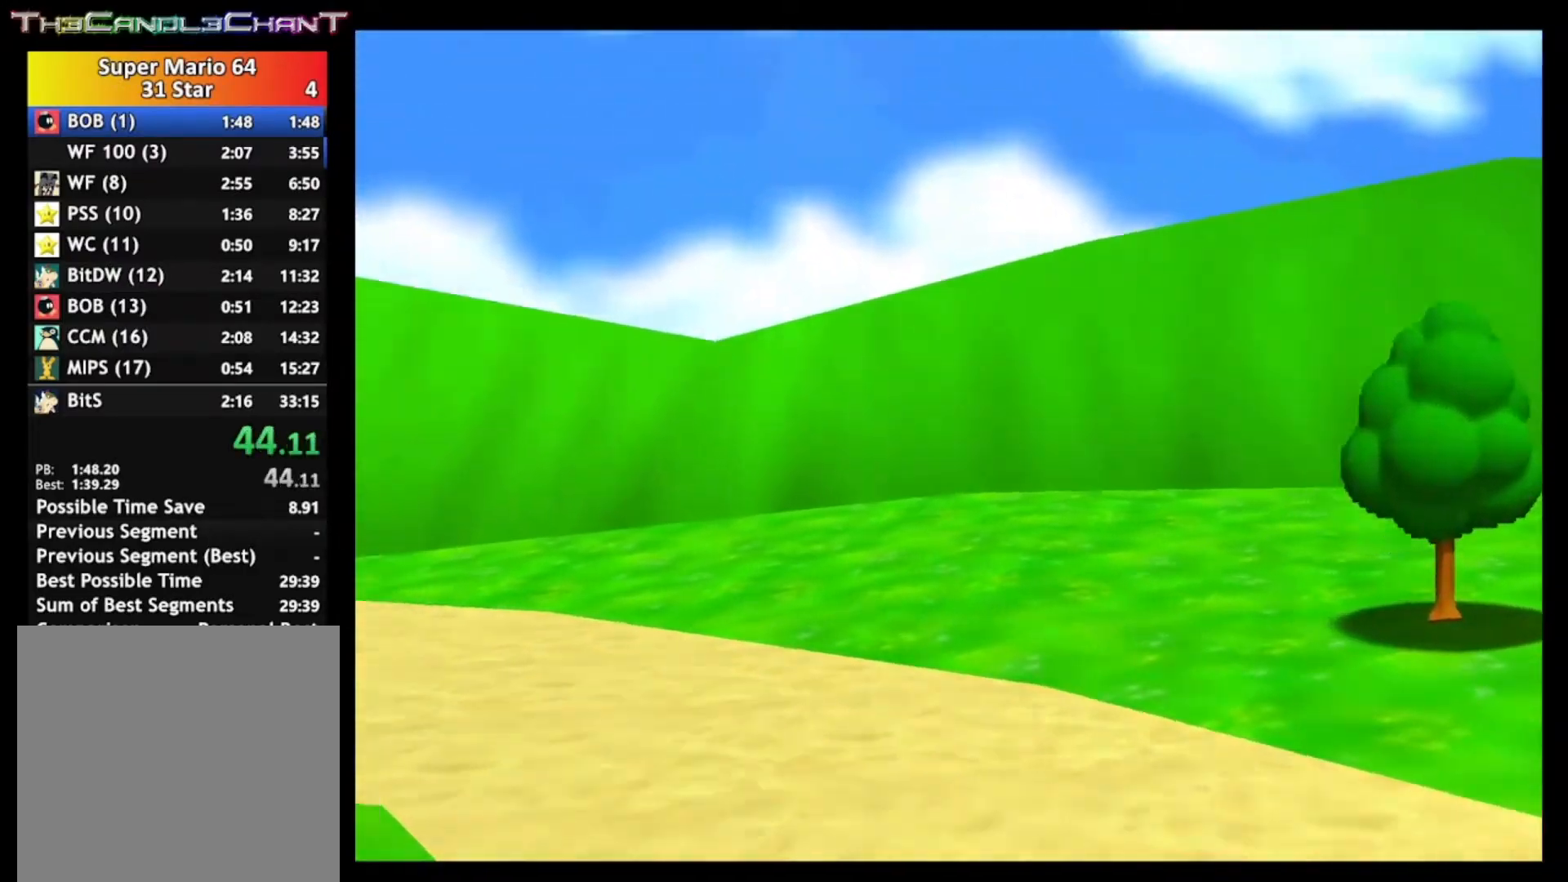
{"buttons": [], "left_stick": "center", "right_stick": "center", "events": [[33, "A", "up"], [33, "X", "up"], [100, "A", "down"], [133, "X", "down"], [233, "X", "up"], [267, "A", "up"], [400, "left_stick", "center"]]}